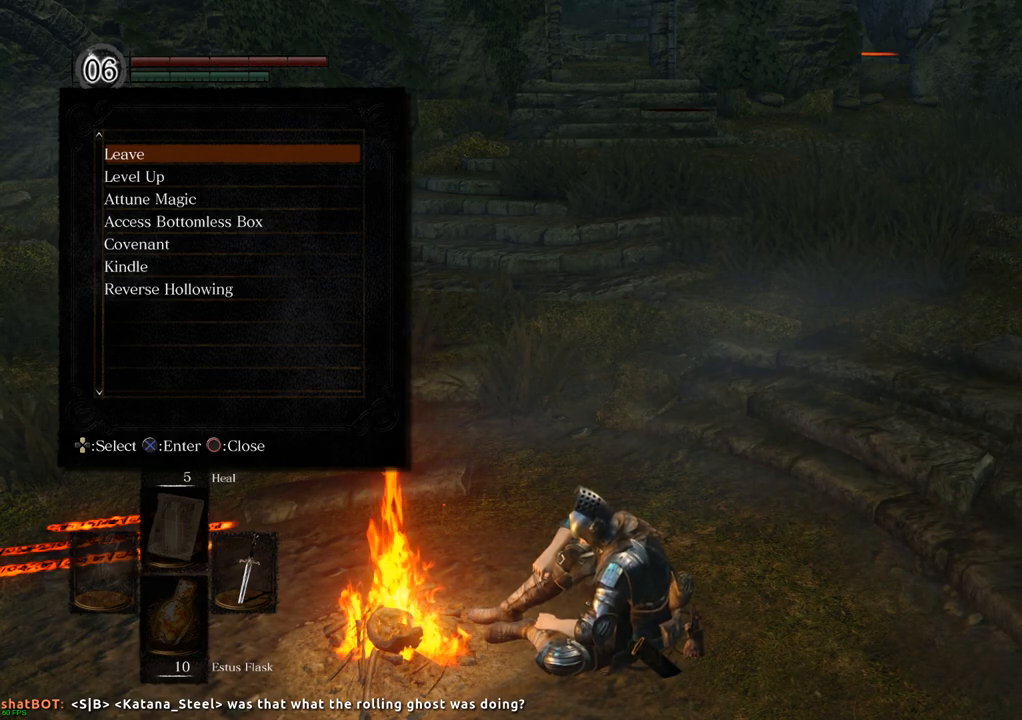
Gameplay with a controller (PlayStation layout); each line is a JSON object with the inputs held at the frame after it. "events" lists button and stick changes between this image and that frame as [ms after this image, input, new state], when the widget could be followed in between. Not read: L3 R3.
{"buttons": [], "left_stick": "center", "right_stick": "center", "events": [[83, "right_stick", "right"], [483, "right_stick", "center"]]}
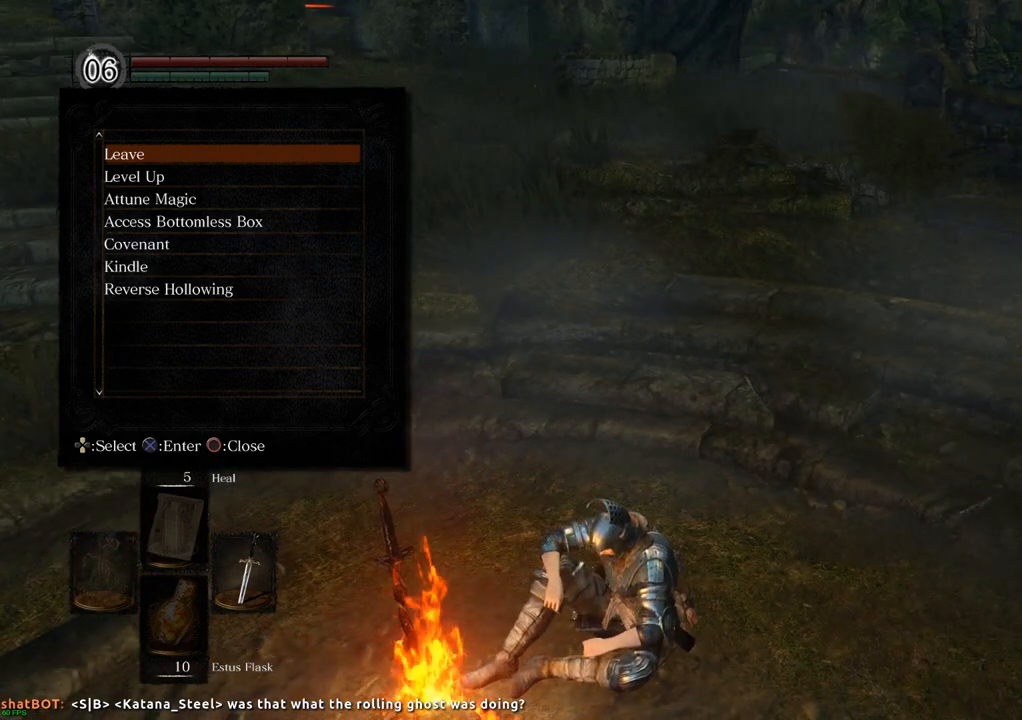
{"buttons": [], "left_stick": "center", "right_stick": "center", "events": [[317, "DPAD_DOWN", "down"], [467, "DPAD_DOWN", "up"]]}
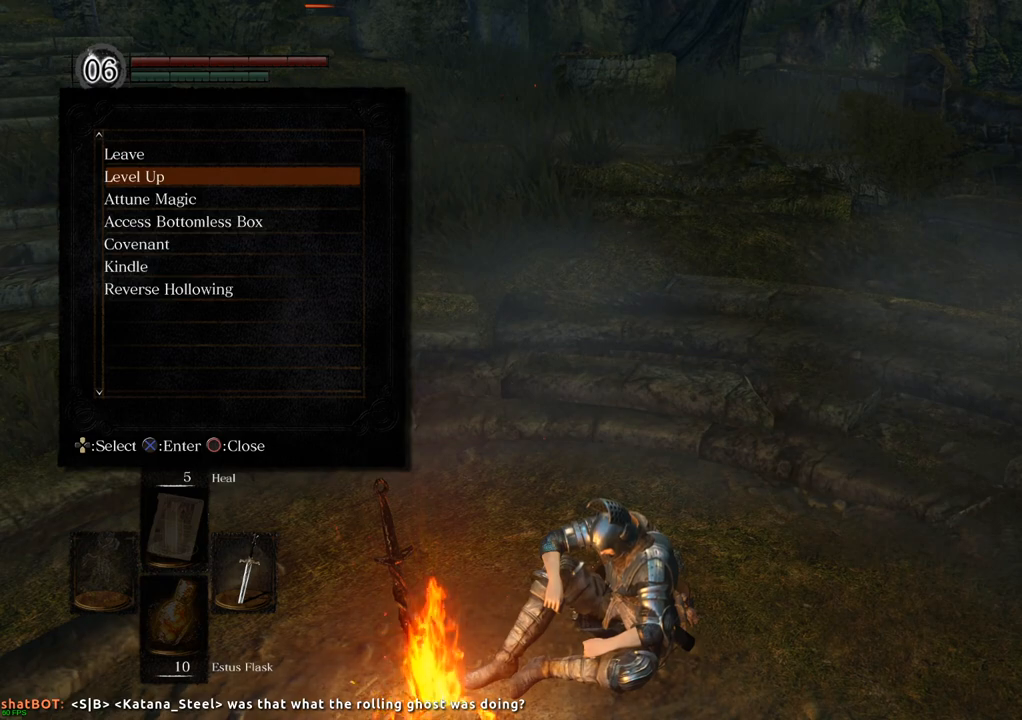
{"buttons": [], "left_stick": "center", "right_stick": "center", "events": [[50, "DPAD_DOWN", "down"], [150, "DPAD_DOWN", "up"], [233, "DPAD_DOWN", "down"], [317, "DPAD_DOWN", "up"]]}
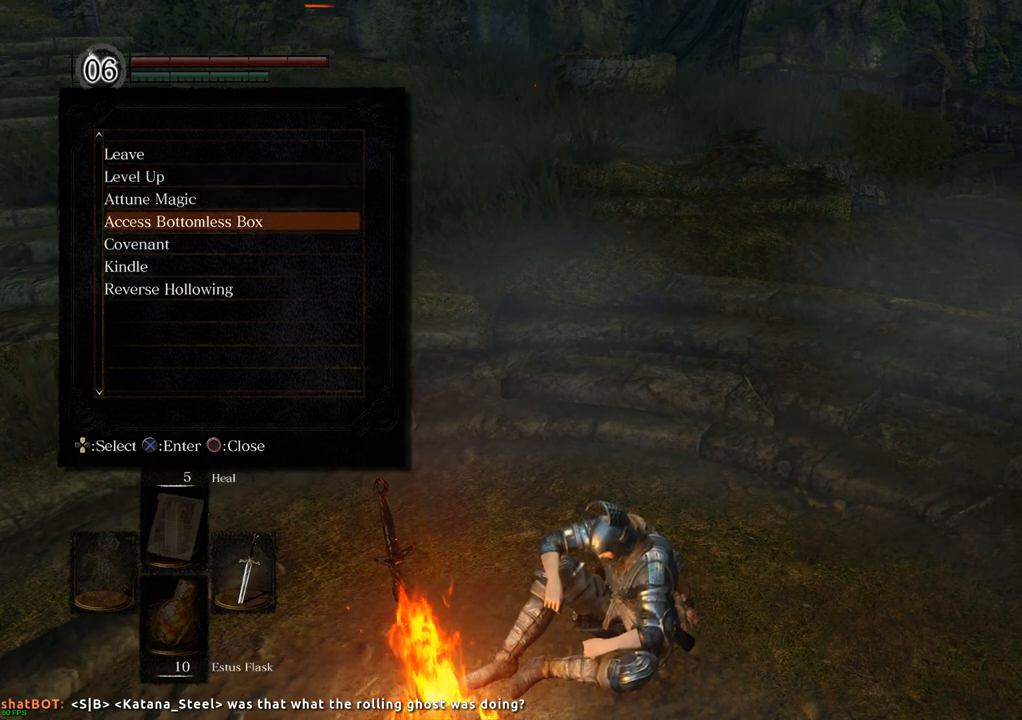
{"buttons": [], "left_stick": "center", "right_stick": "center", "events": []}
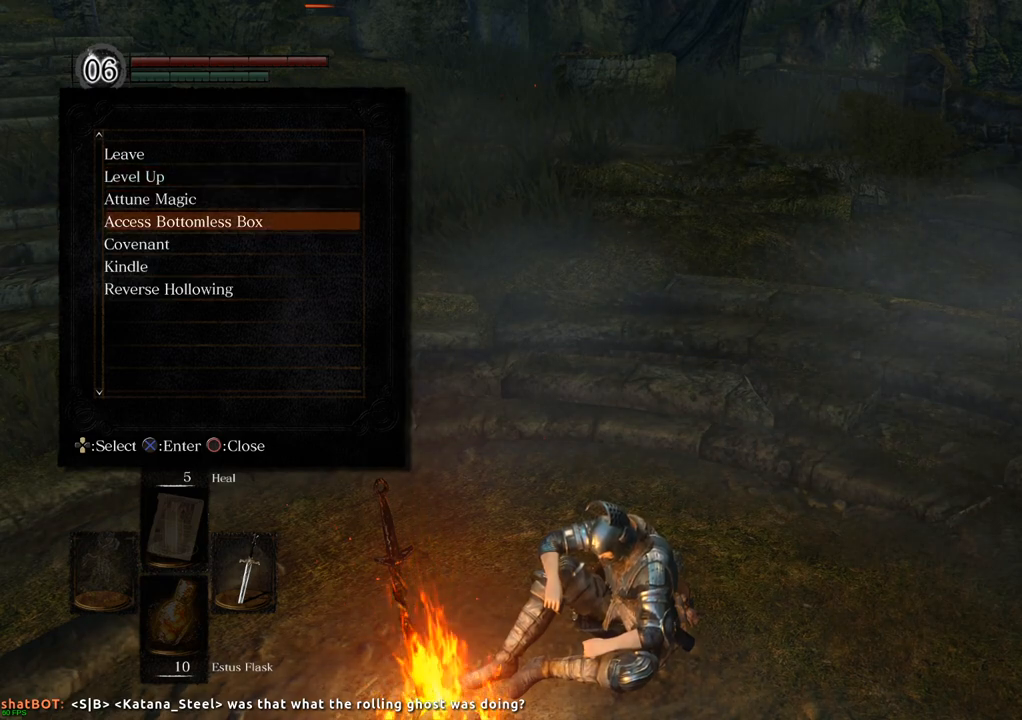
{"buttons": [], "left_stick": "center", "right_stick": "center", "events": []}
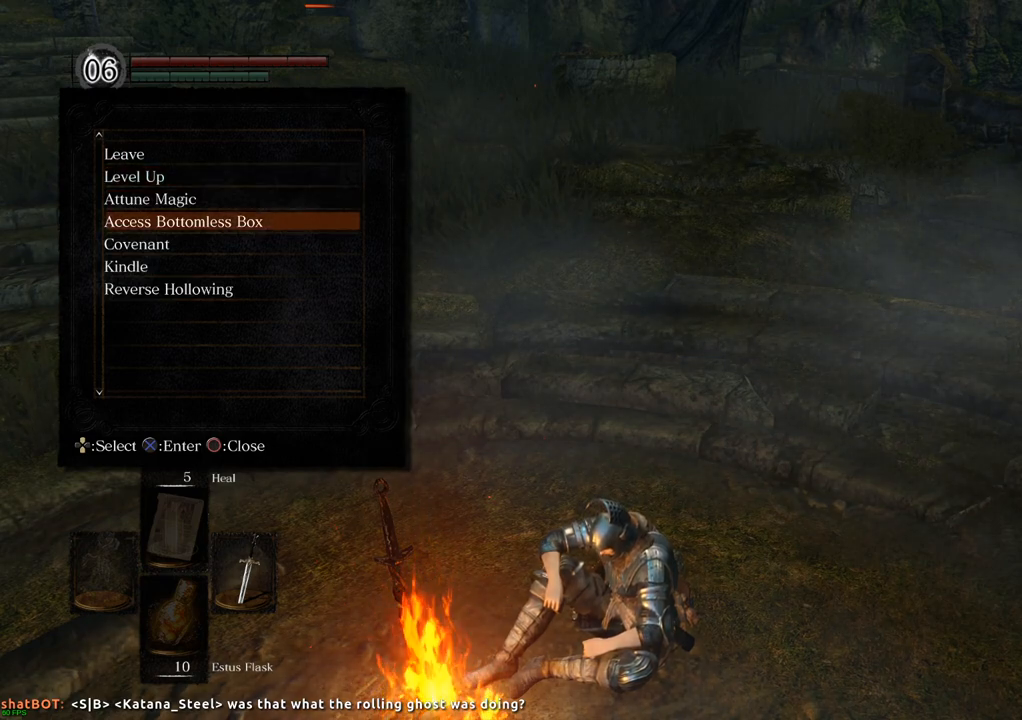
{"buttons": ["DPAD_DOWN"], "left_stick": "center", "right_stick": "center", "events": [[433, "DPAD_DOWN", "down"]]}
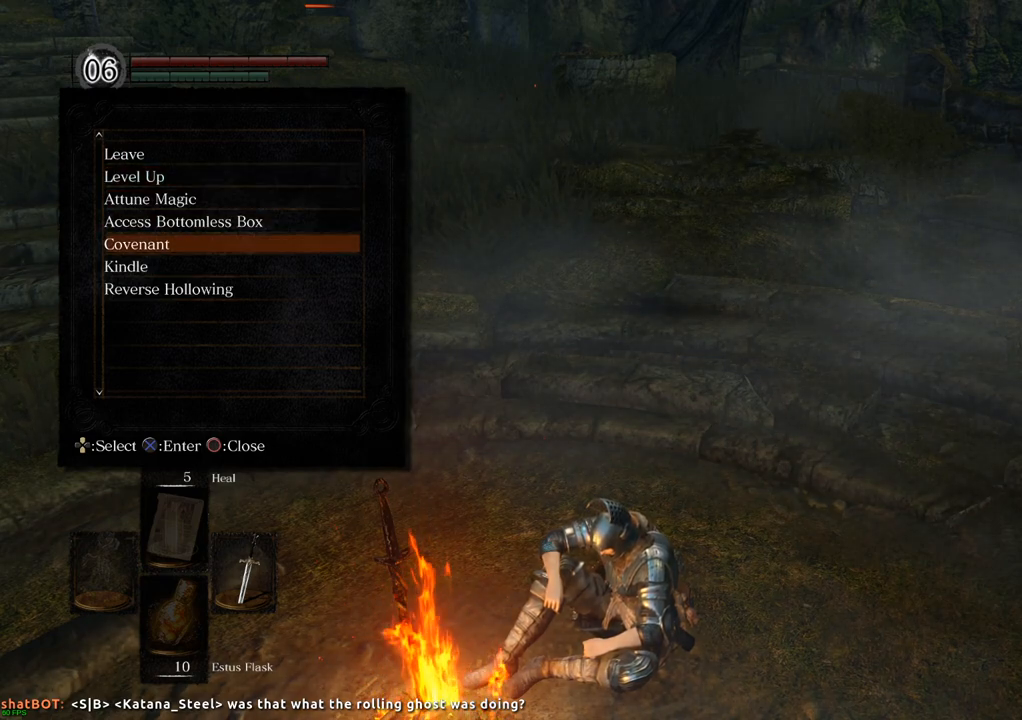
{"buttons": [], "left_stick": "center", "right_stick": "center", "events": [[33, "DPAD_DOWN", "up"], [117, "DPAD_DOWN", "down"], [217, "DPAD_DOWN", "up"], [300, "CROSS", "down"], [400, "CROSS", "up"]]}
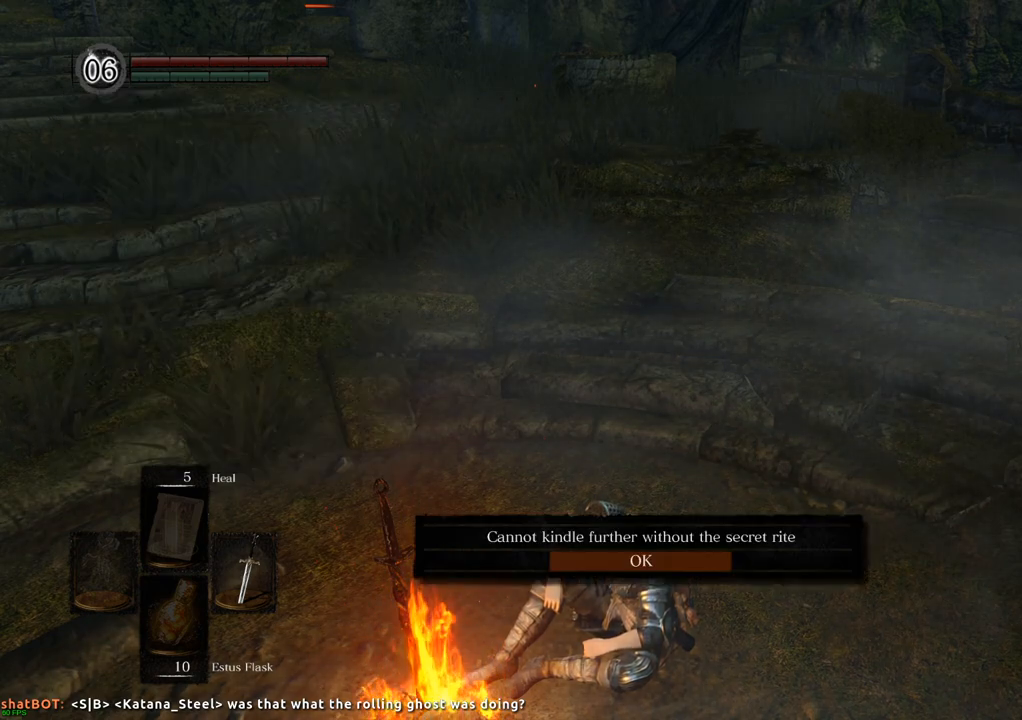
{"buttons": [], "left_stick": "center", "right_stick": "center", "events": []}
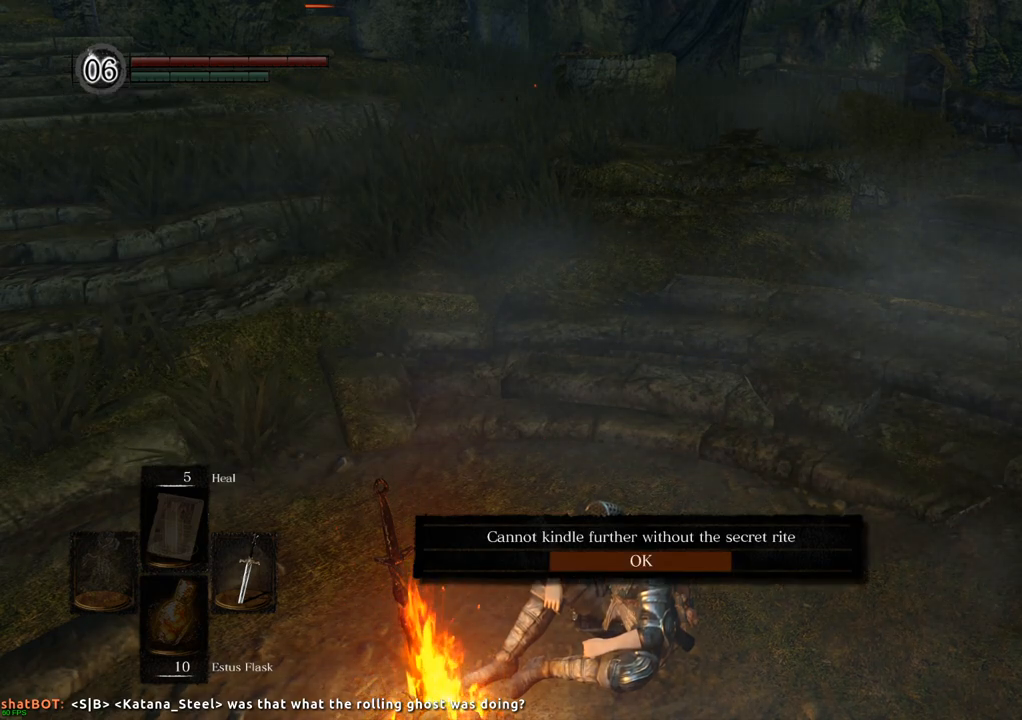
{"buttons": [], "left_stick": "center", "right_stick": "center", "events": [[250, "CROSS", "down"], [283, "CROSS", "up"]]}
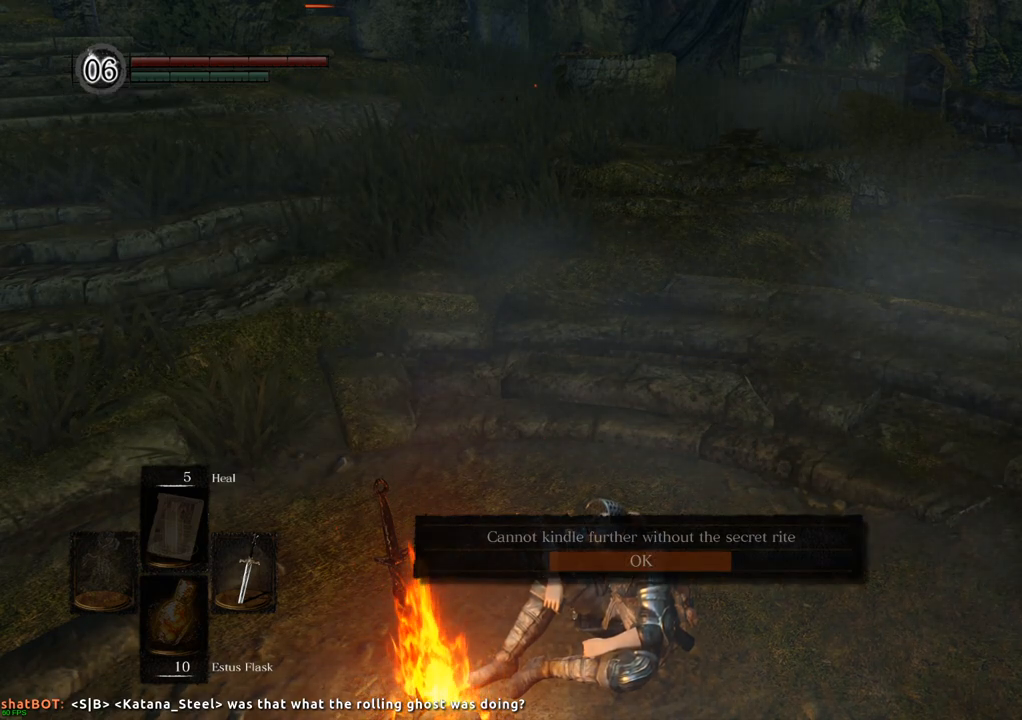
{"buttons": [], "left_stick": "center", "right_stick": "center", "events": []}
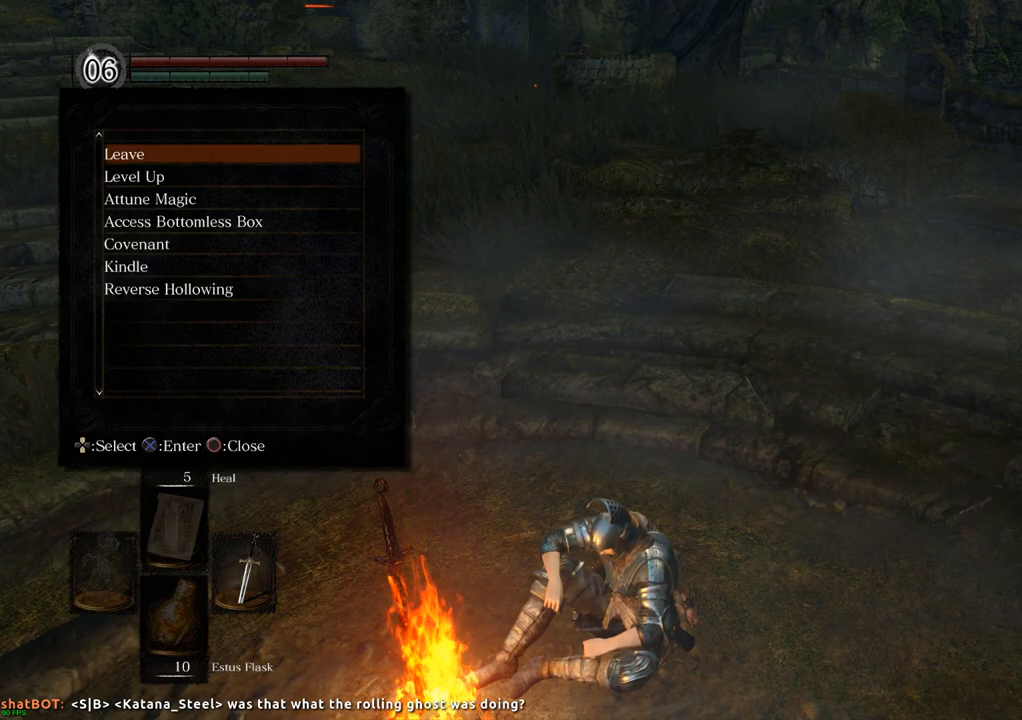
{"buttons": [], "left_stick": "center", "right_stick": "center", "events": [[233, "CIRCLE", "down"], [300, "CIRCLE", "up"]]}
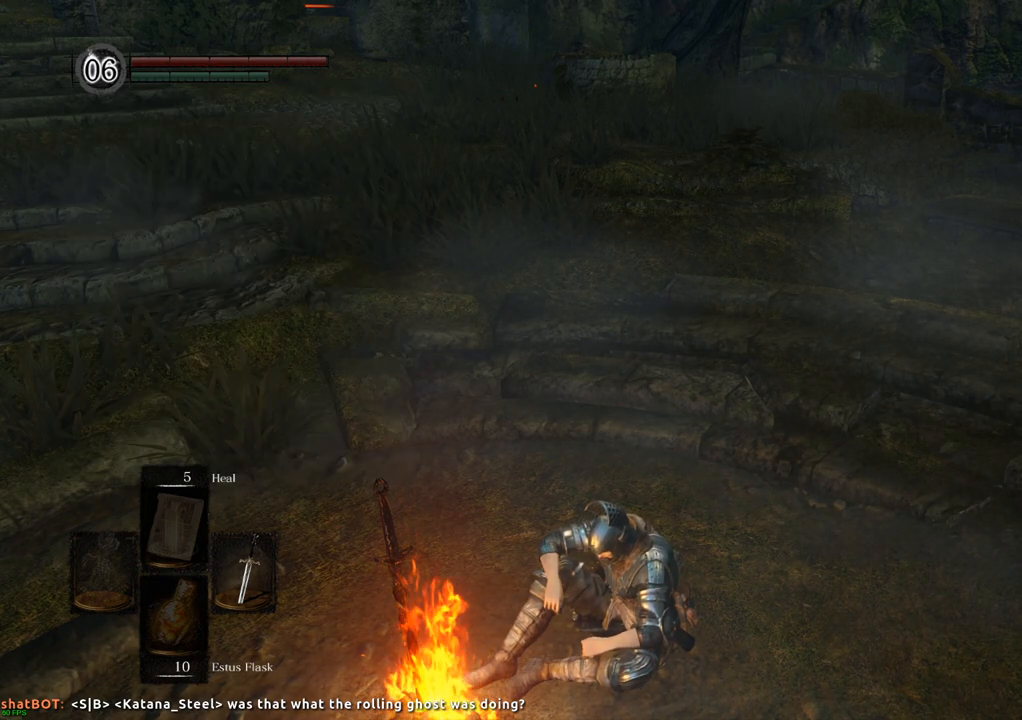
{"buttons": [], "left_stick": "center", "right_stick": "center", "events": []}
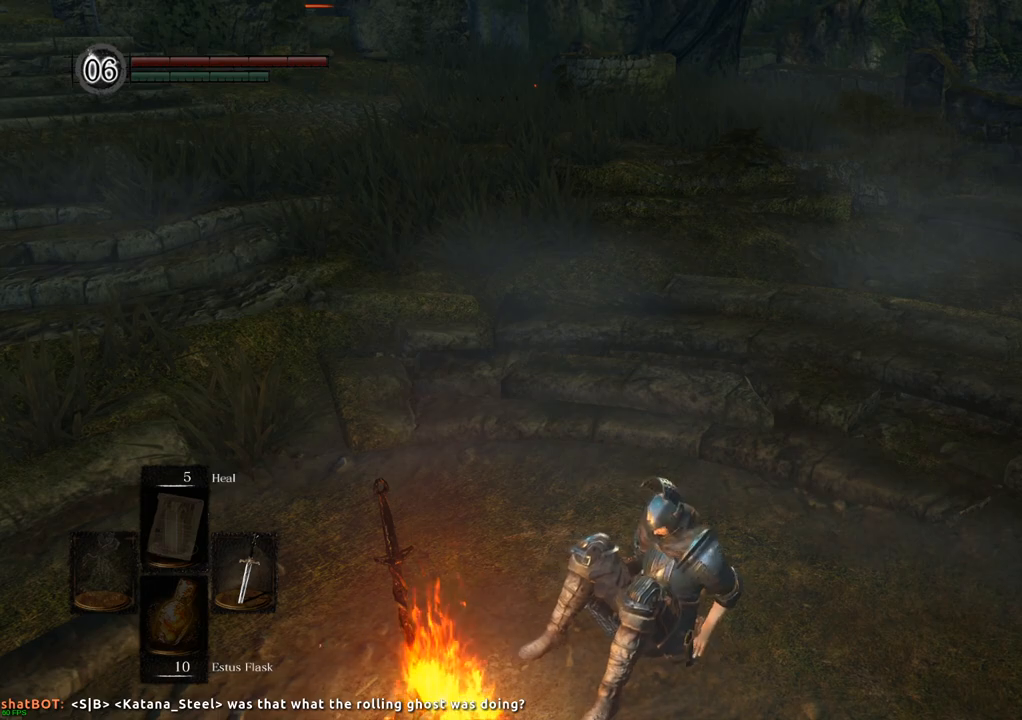
{"buttons": [], "left_stick": "up", "right_stick": "center", "events": [[100, "left_stick", "up"]]}
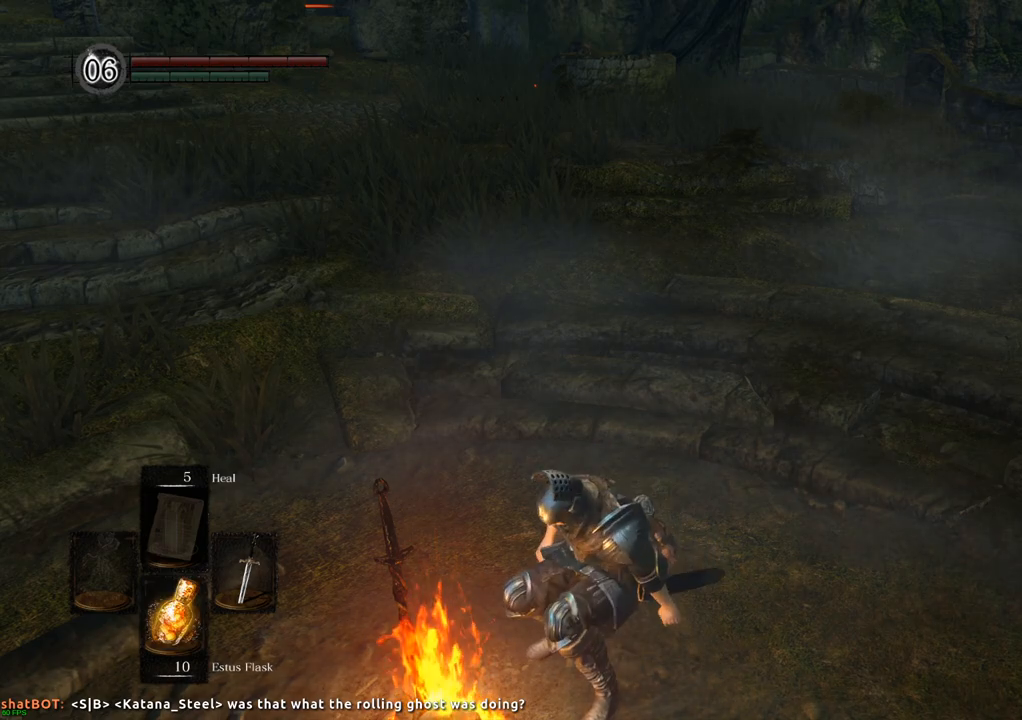
{"buttons": [], "left_stick": "up", "right_stick": "center", "events": []}
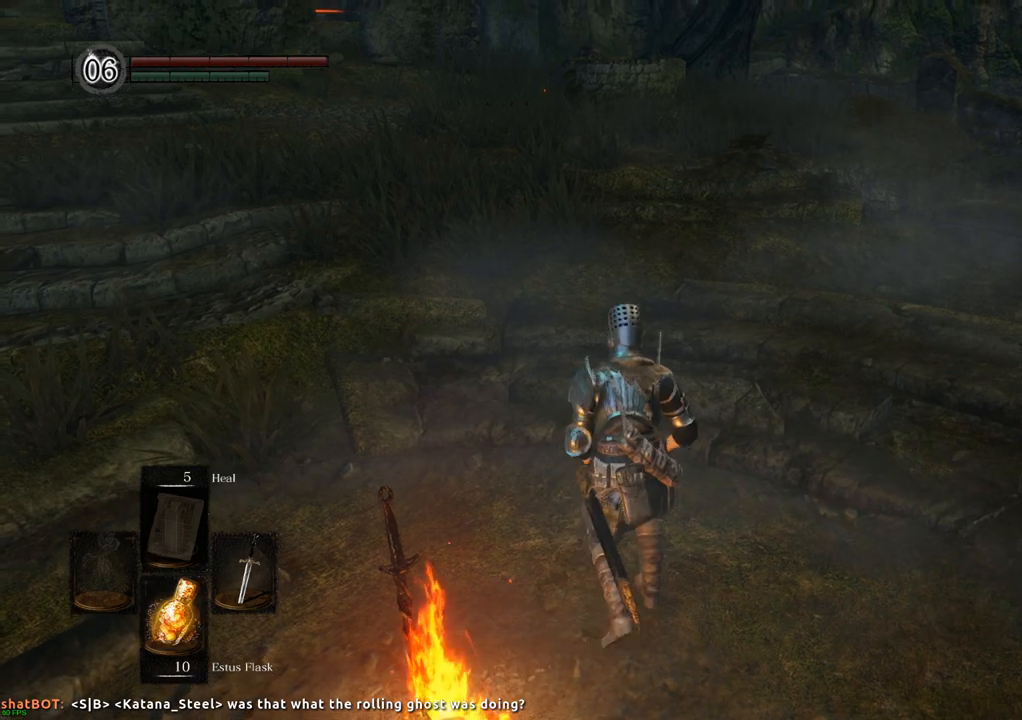
{"buttons": [], "left_stick": "up", "right_stick": "center", "events": [[267, "right_stick", "down-left"], [467, "right_stick", "center"]]}
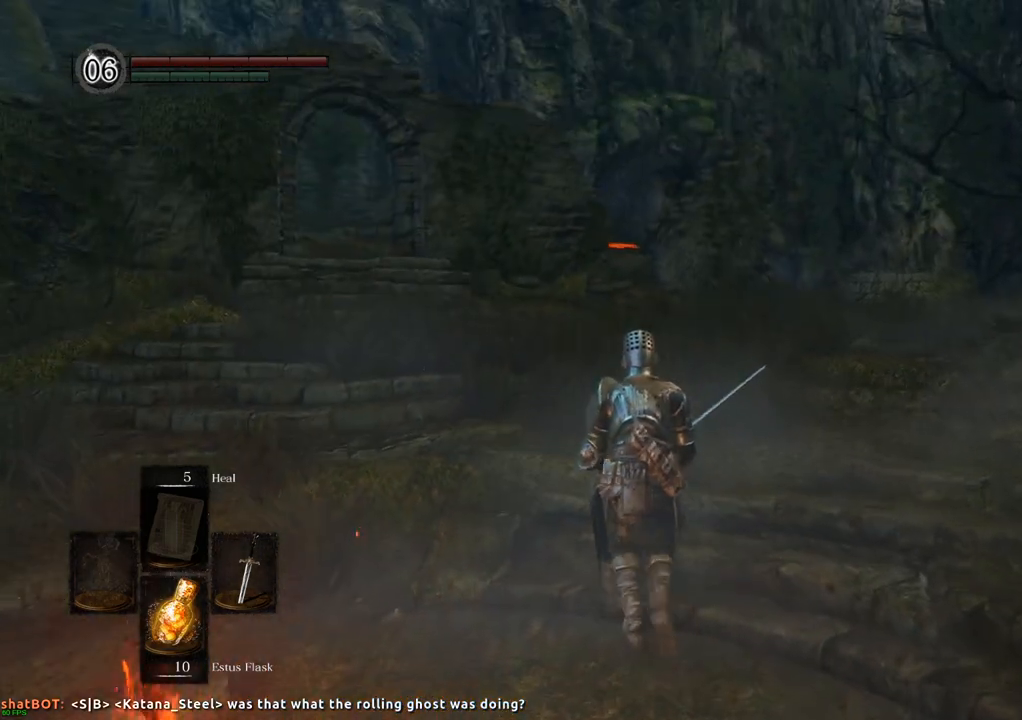
{"buttons": [], "left_stick": "up", "right_stick": "center", "events": []}
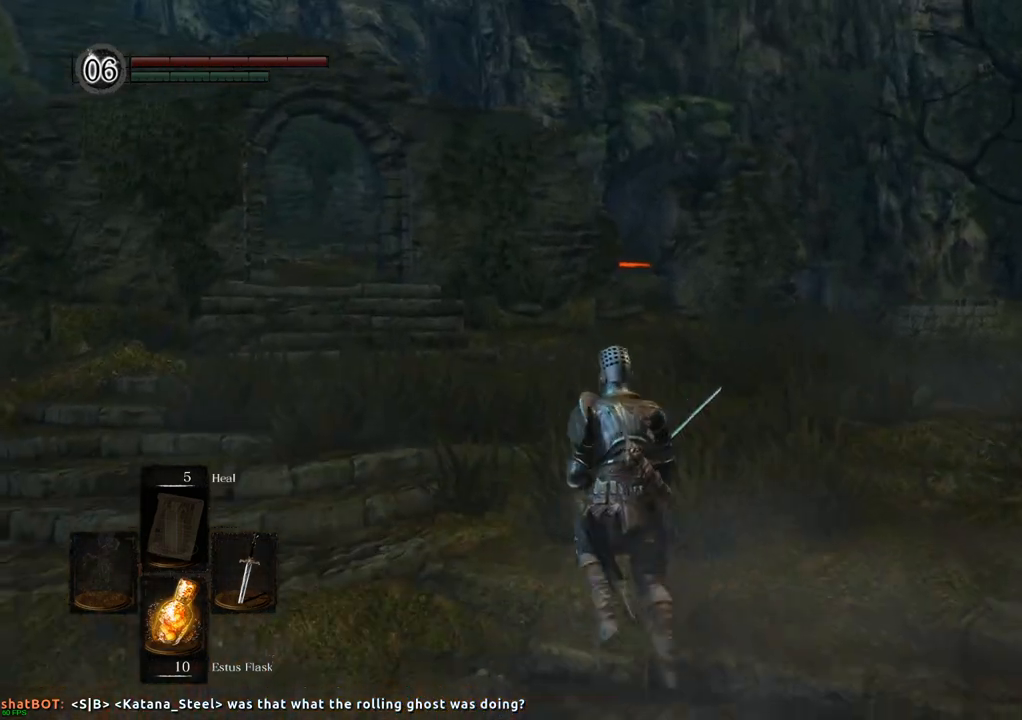
{"buttons": [], "left_stick": "up", "right_stick": "center", "events": []}
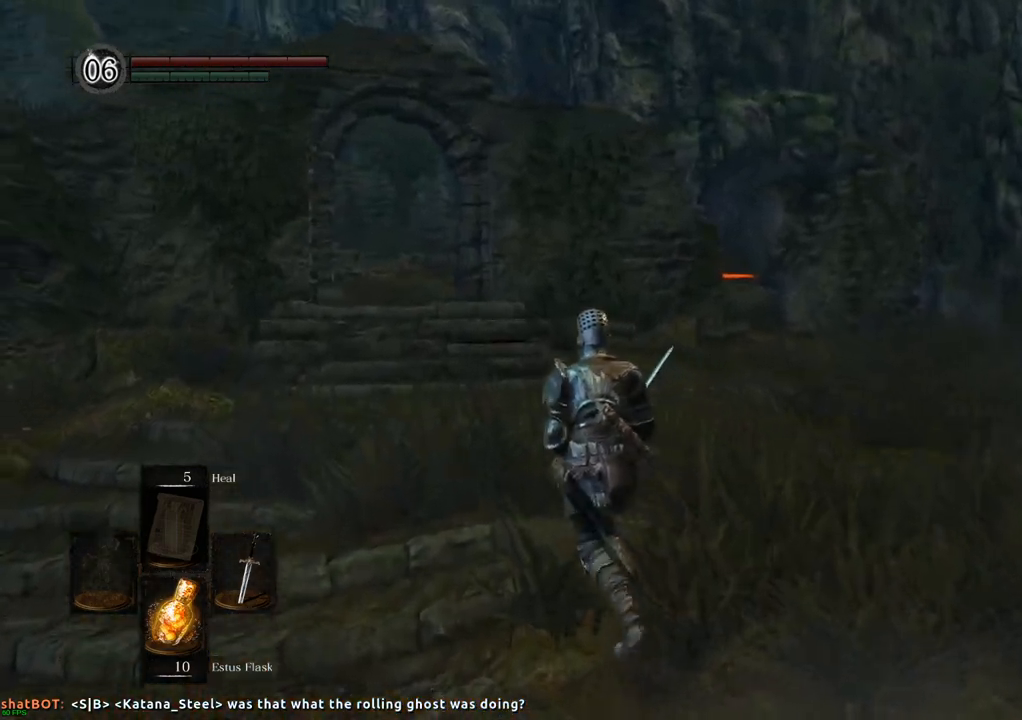
{"buttons": [], "left_stick": "up", "right_stick": "center", "events": []}
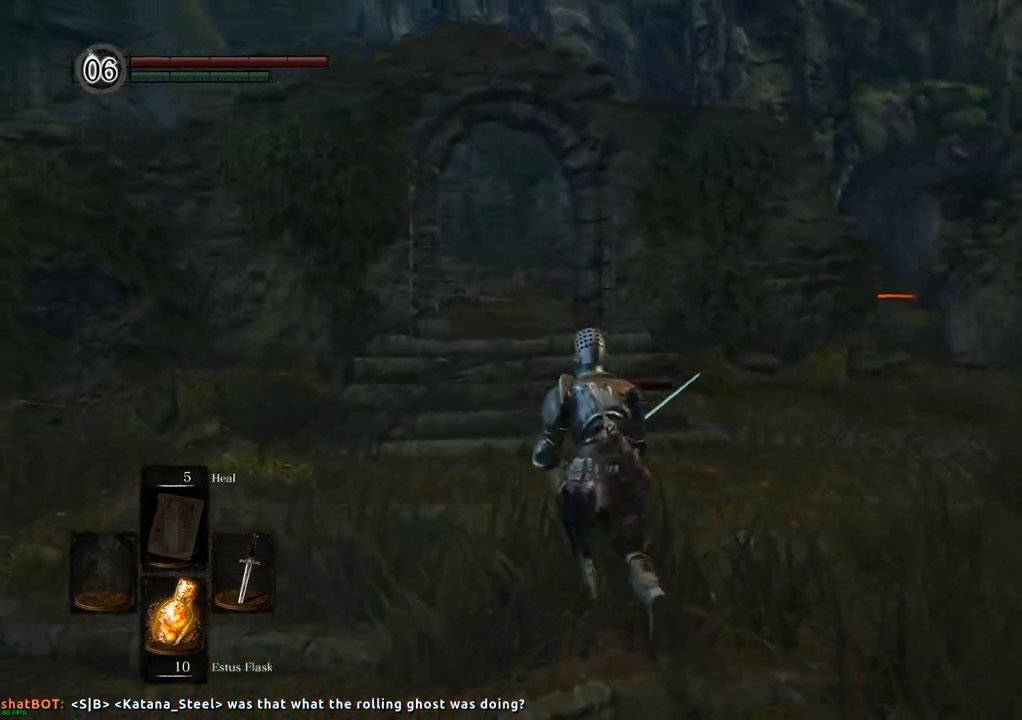
{"buttons": [], "left_stick": "up", "right_stick": "center", "events": []}
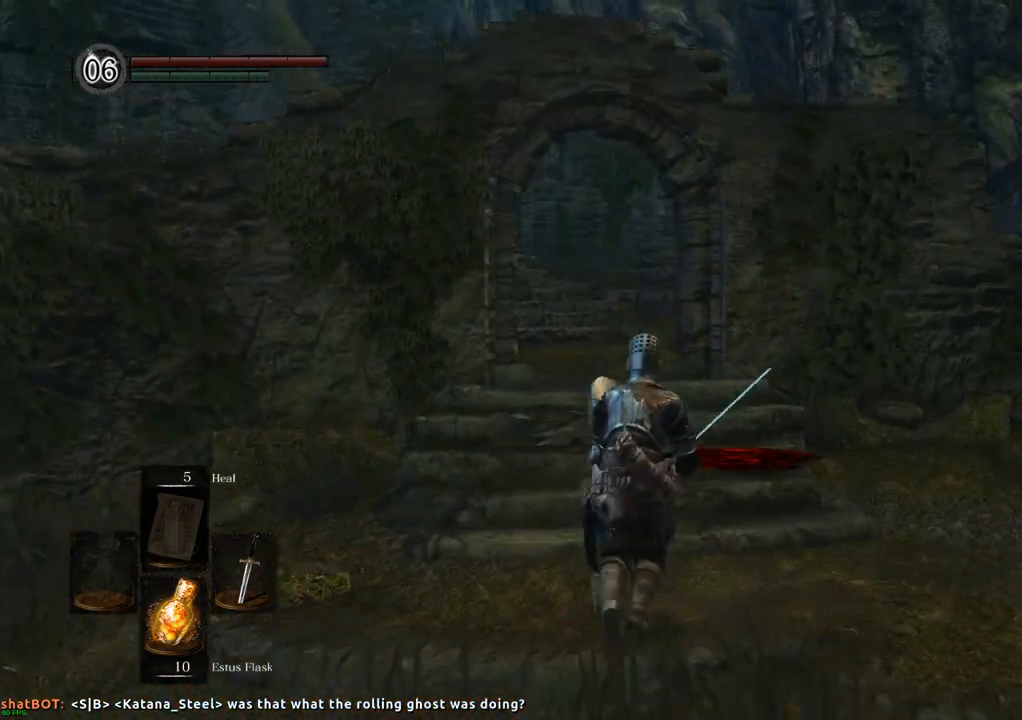
{"buttons": [], "left_stick": "center", "right_stick": "center", "events": [[200, "left_stick", "center"]]}
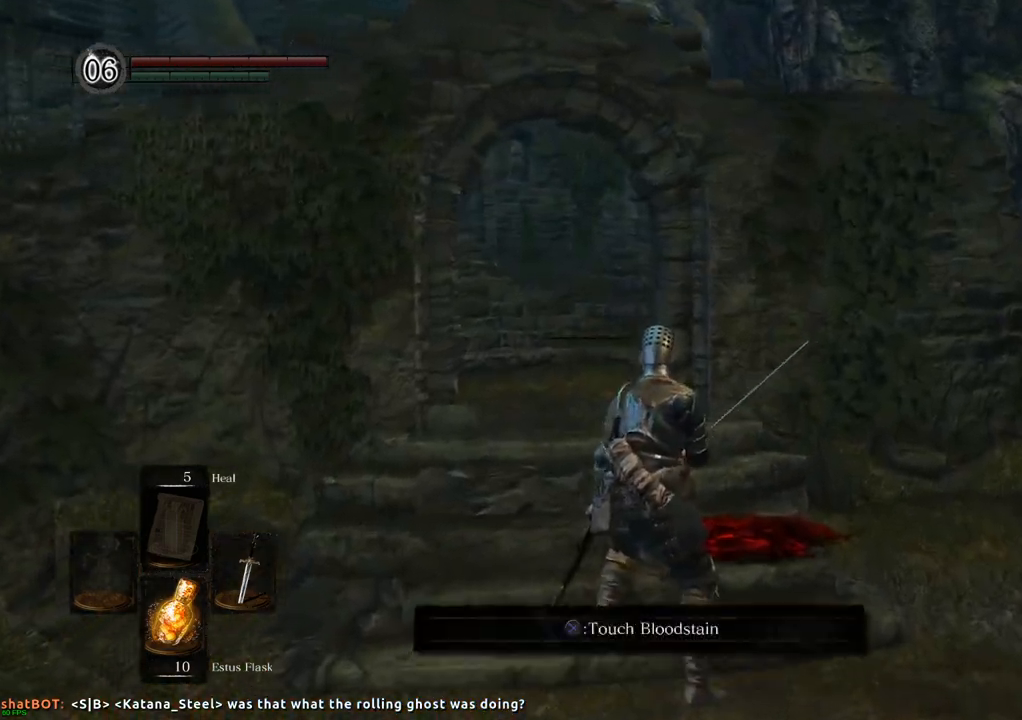
{"buttons": [], "left_stick": "center", "right_stick": "center", "events": [[33, "right_stick", "up"], [400, "right_stick", "center"]]}
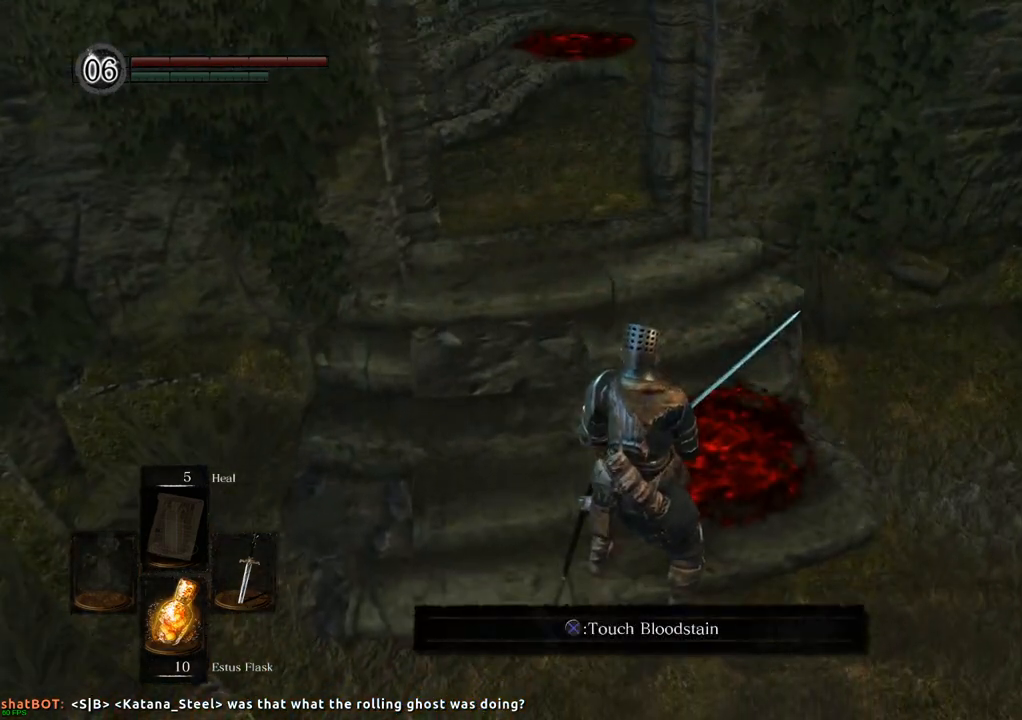
{"buttons": [], "left_stick": "center", "right_stick": "center", "events": [[33, "CROSS", "down"], [117, "CROSS", "up"]]}
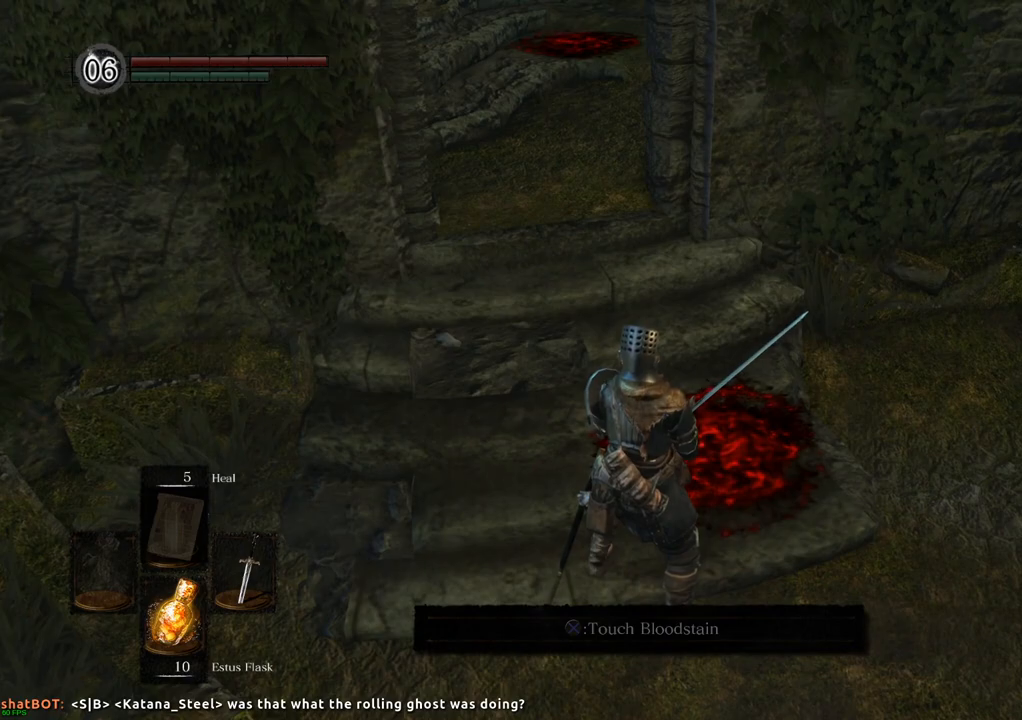
{"buttons": [], "left_stick": "center", "right_stick": "center", "events": []}
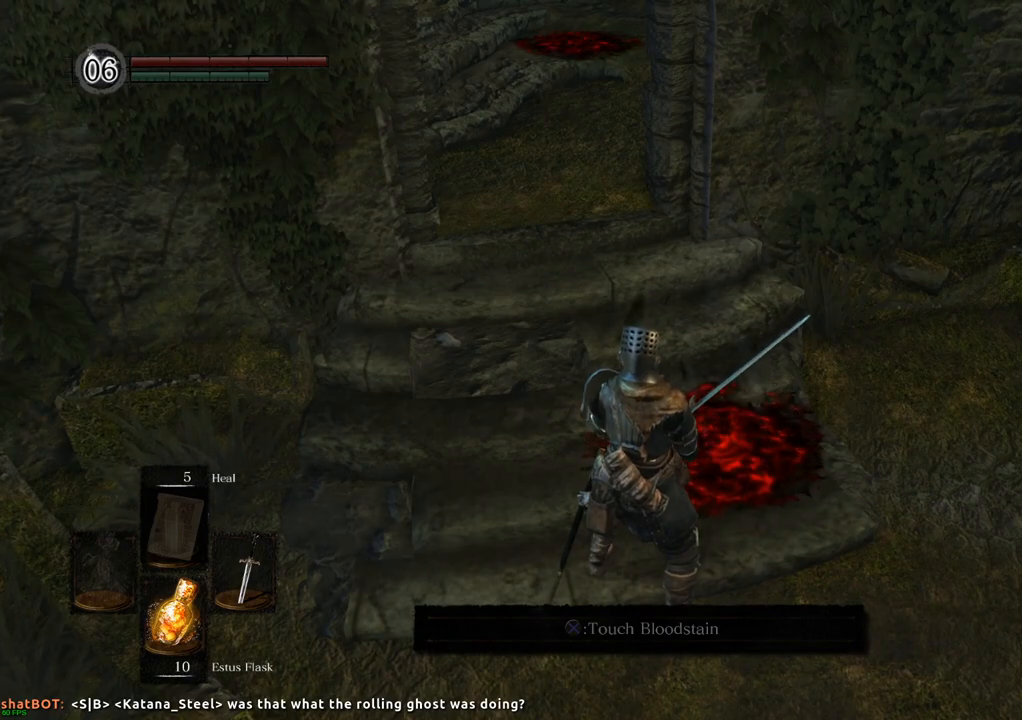
{"buttons": [], "left_stick": "center", "right_stick": "center", "events": []}
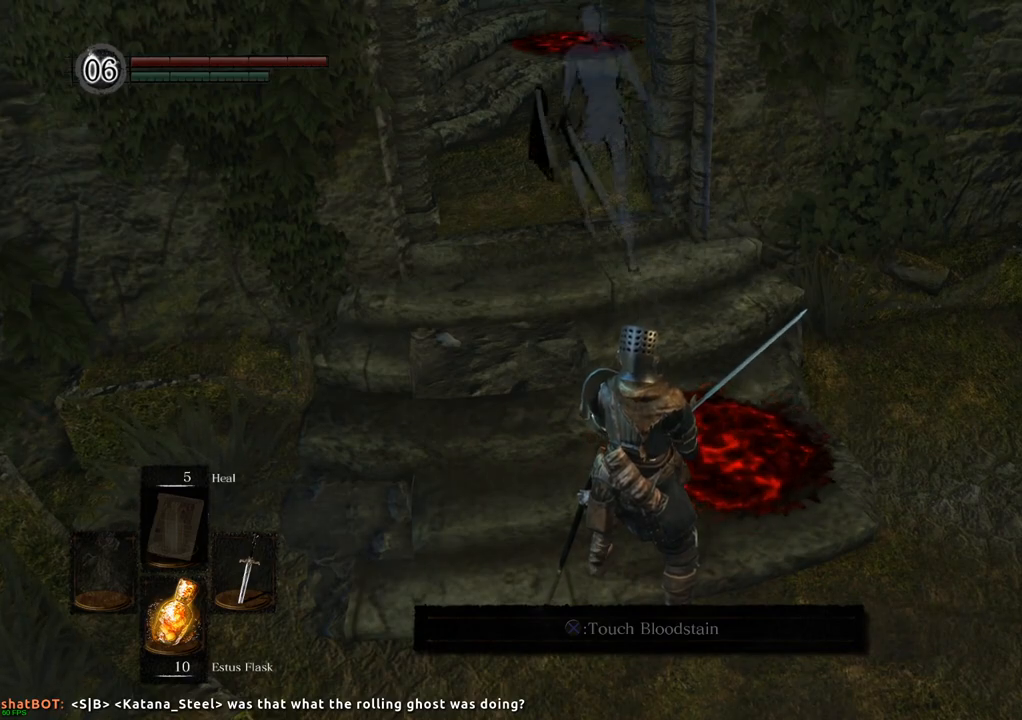
{"buttons": [], "left_stick": "up", "right_stick": "center", "events": [[17, "left_stick", "up"], [200, "right_stick", "left"], [400, "right_stick", "center"]]}
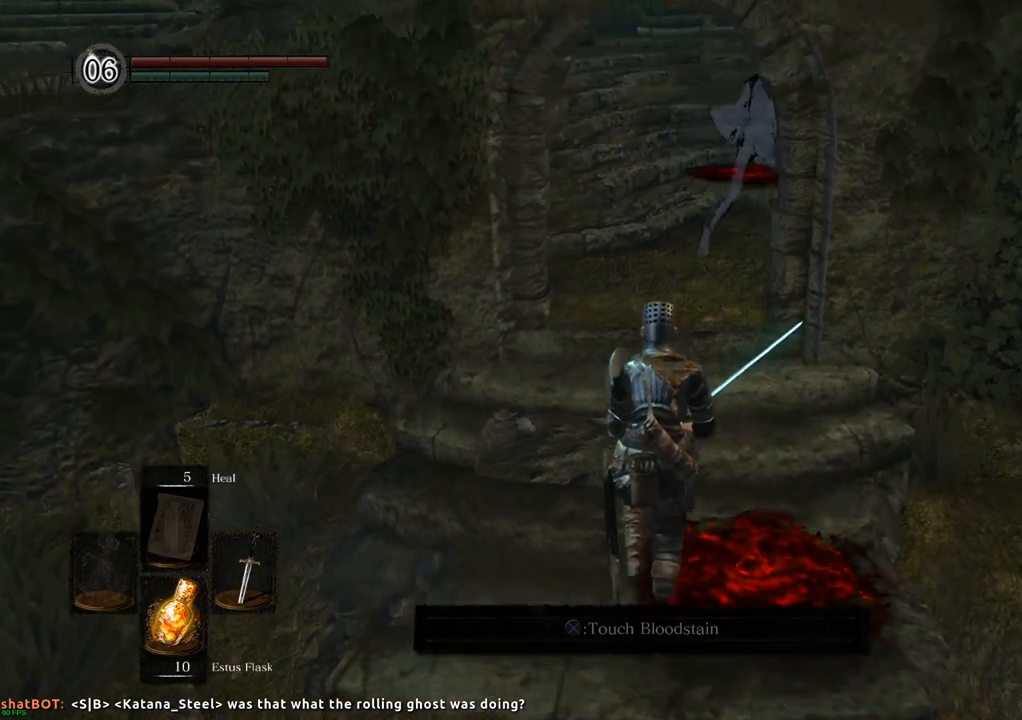
{"buttons": [], "left_stick": "up", "right_stick": "right", "events": [[317, "right_stick", "right"]]}
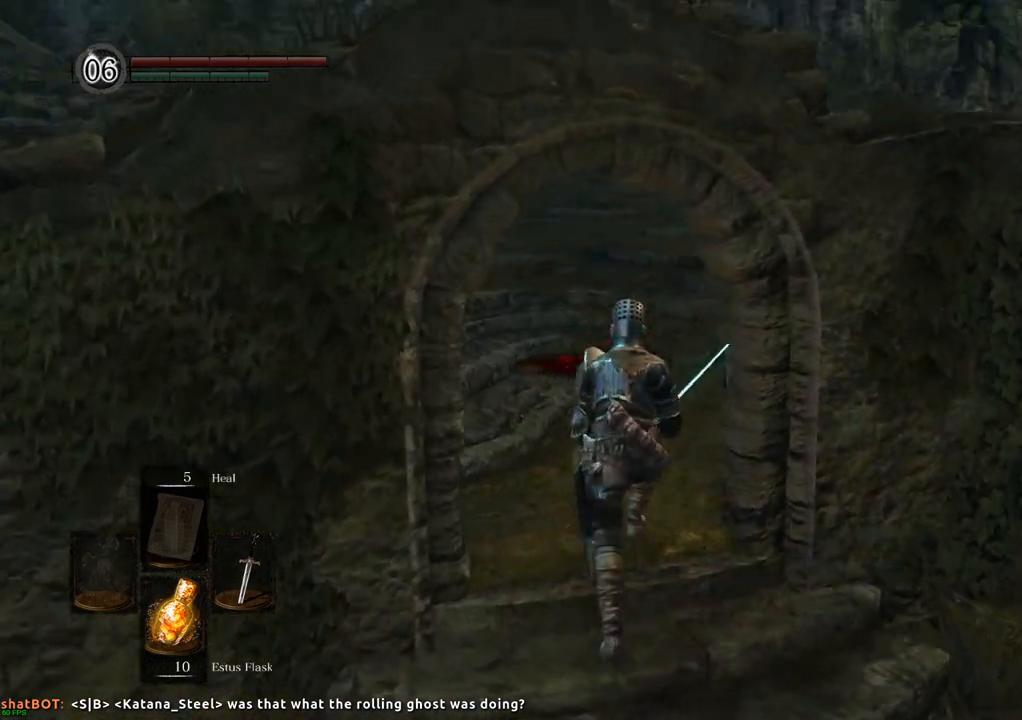
{"buttons": [], "left_stick": "up-left", "right_stick": "right", "events": [[83, "left_stick", "up-left"], [133, "right_stick", "center"], [217, "right_stick", "right"]]}